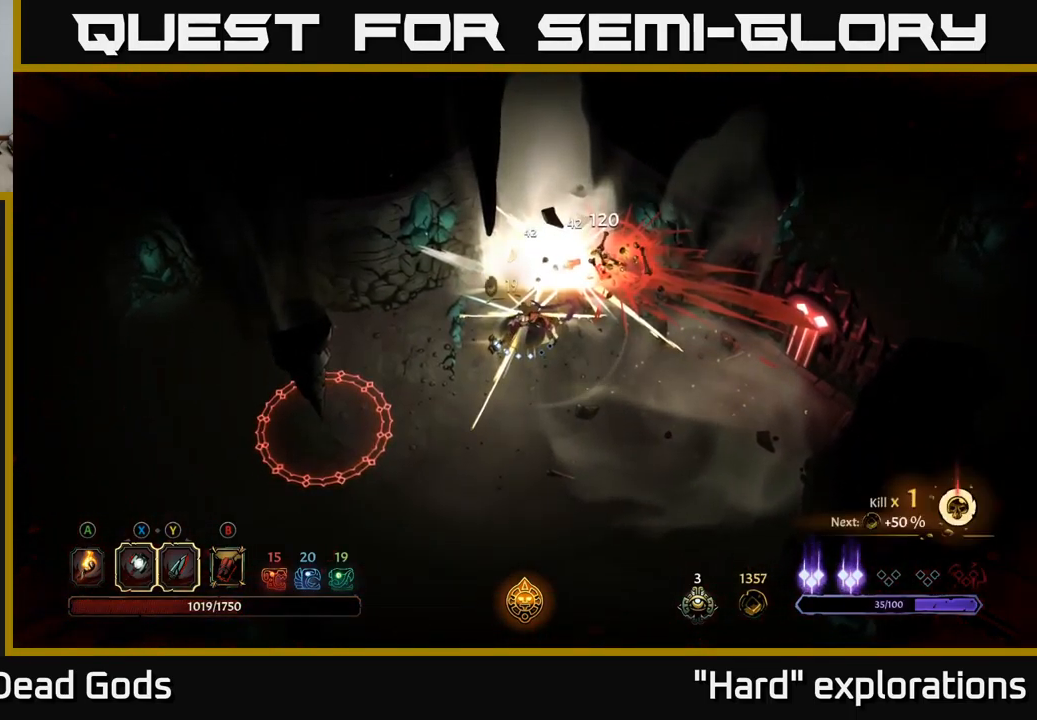
Gameplay with a controller (Xbox layout); each line is a JSON object with the inputs held at the frame after it. "events" lists button and stick changes between this image and that frame as [ms after this image, input, new state], when the widget could be followed in between.
{"buttons": [], "left_stick": "center", "right_stick": "center", "events": [[150, "left_stick", "center"]]}
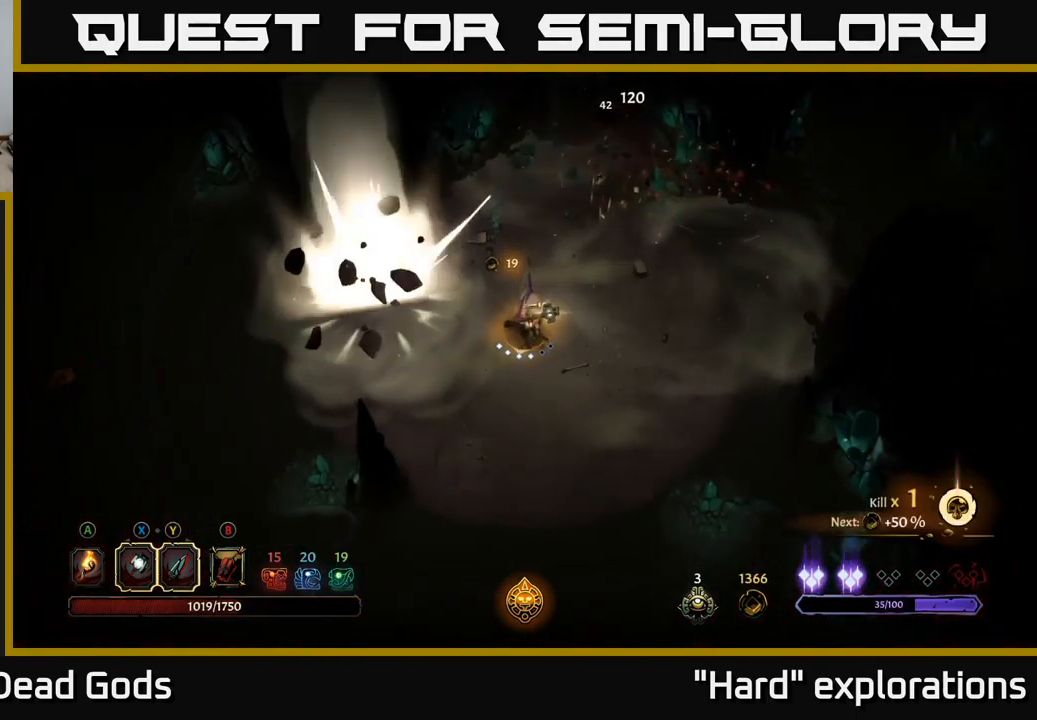
{"buttons": [], "left_stick": "left", "right_stick": "center", "events": [[384, "left_stick", "left"]]}
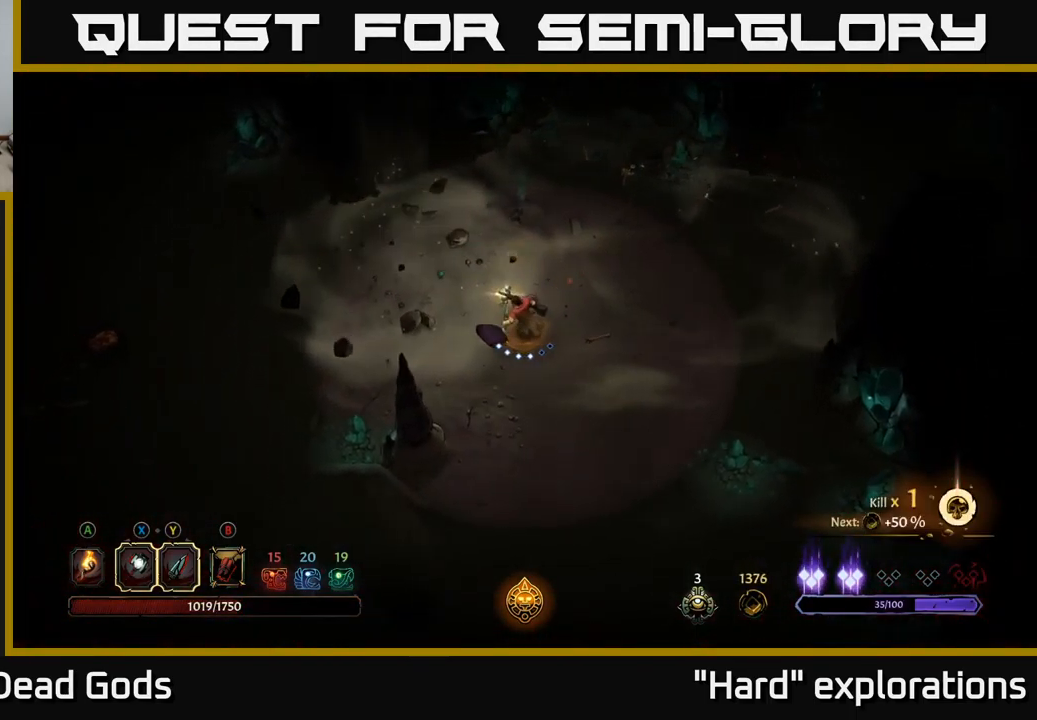
{"buttons": [], "left_stick": "up-right", "right_stick": "center", "events": [[100, "left_stick", "up-right"], [200, "A", "down"], [266, "A", "up"]]}
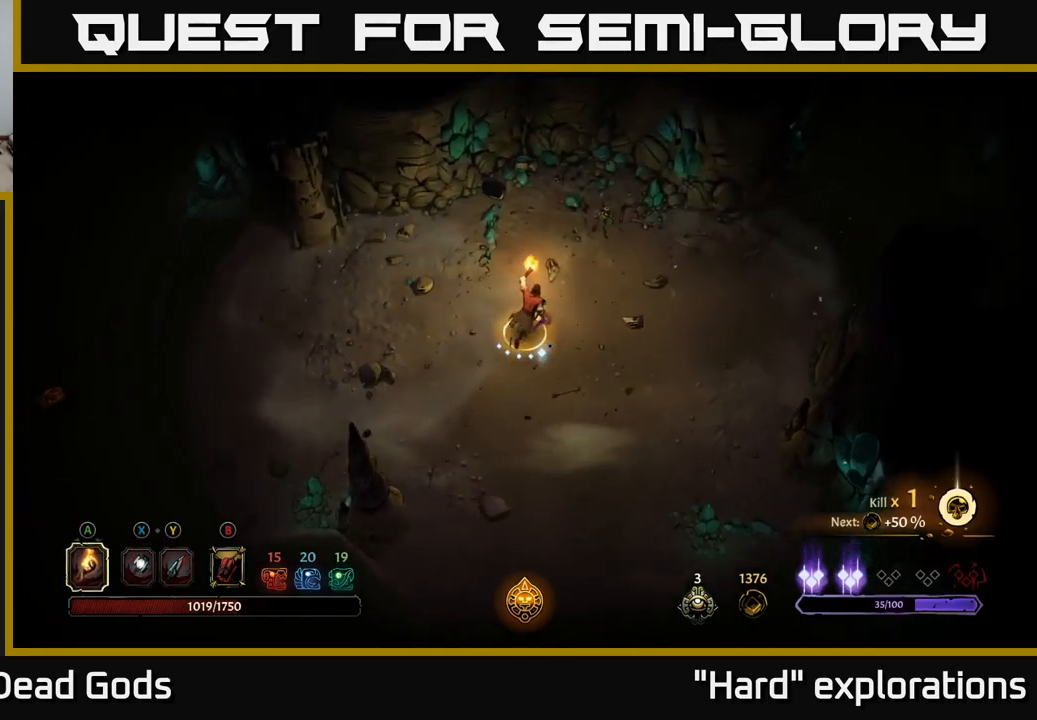
{"buttons": [], "left_stick": "right", "right_stick": "center", "events": [[250, "left_stick", "right"]]}
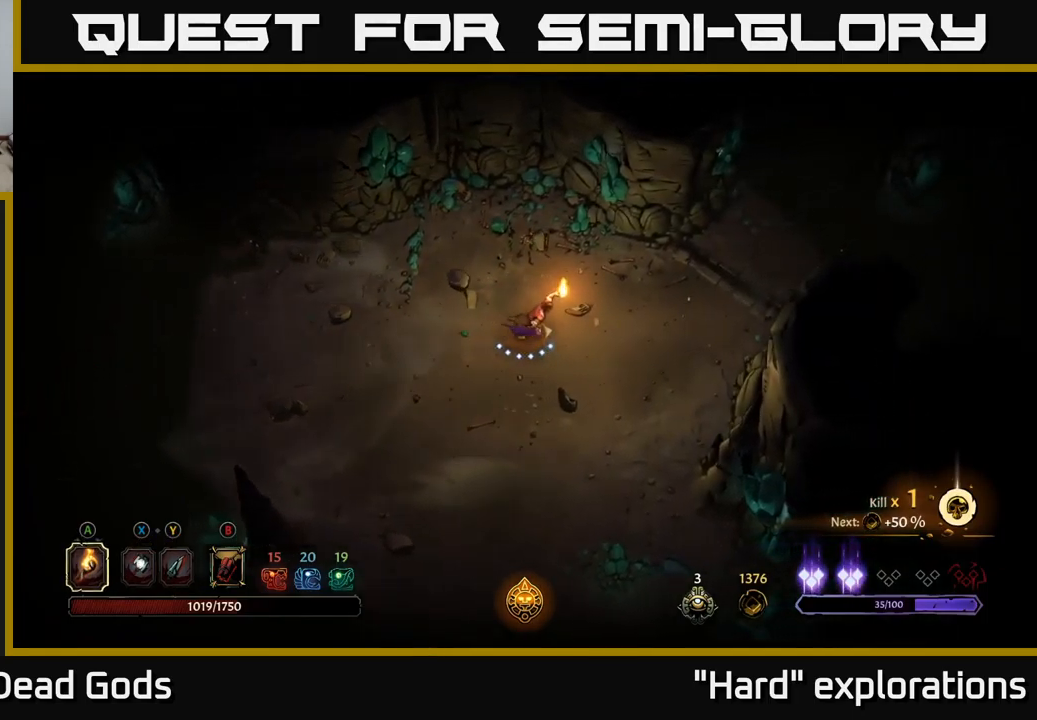
{"buttons": [], "left_stick": "right", "right_stick": "center", "events": []}
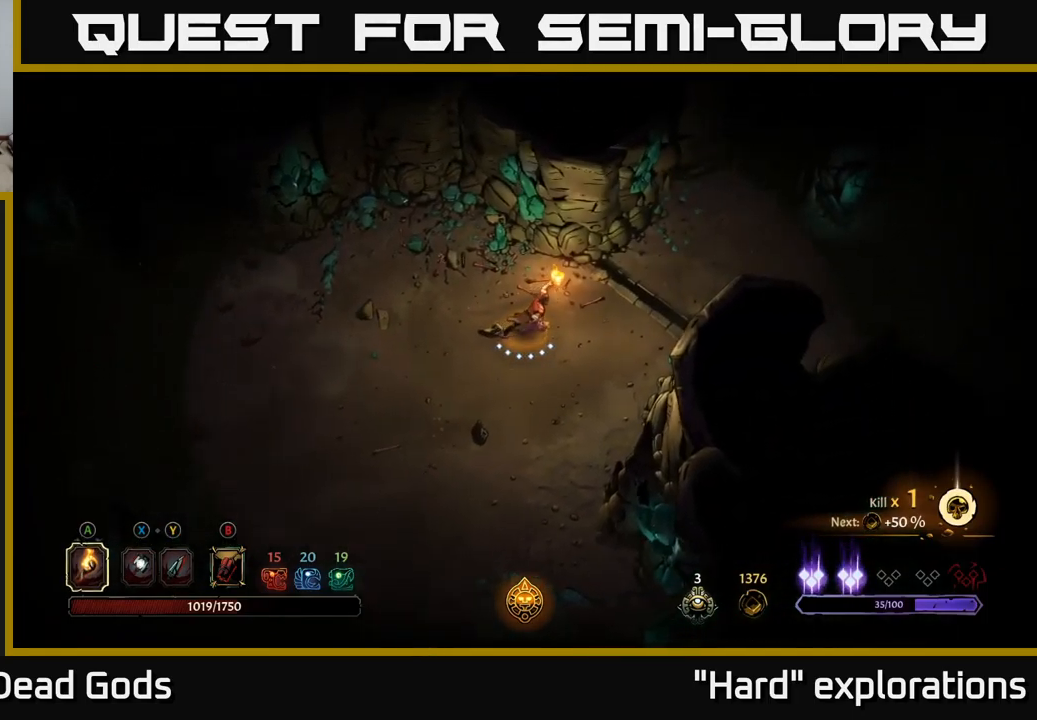
{"buttons": [], "left_stick": "right", "right_stick": "center", "events": []}
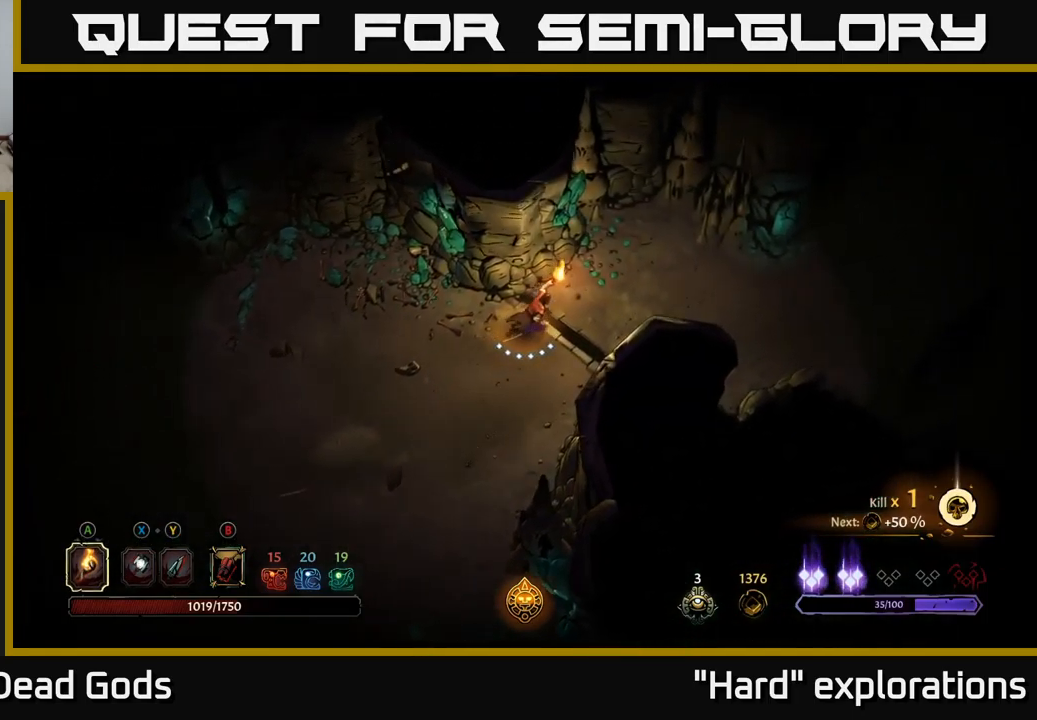
{"buttons": [], "left_stick": "right", "right_stick": "center", "events": []}
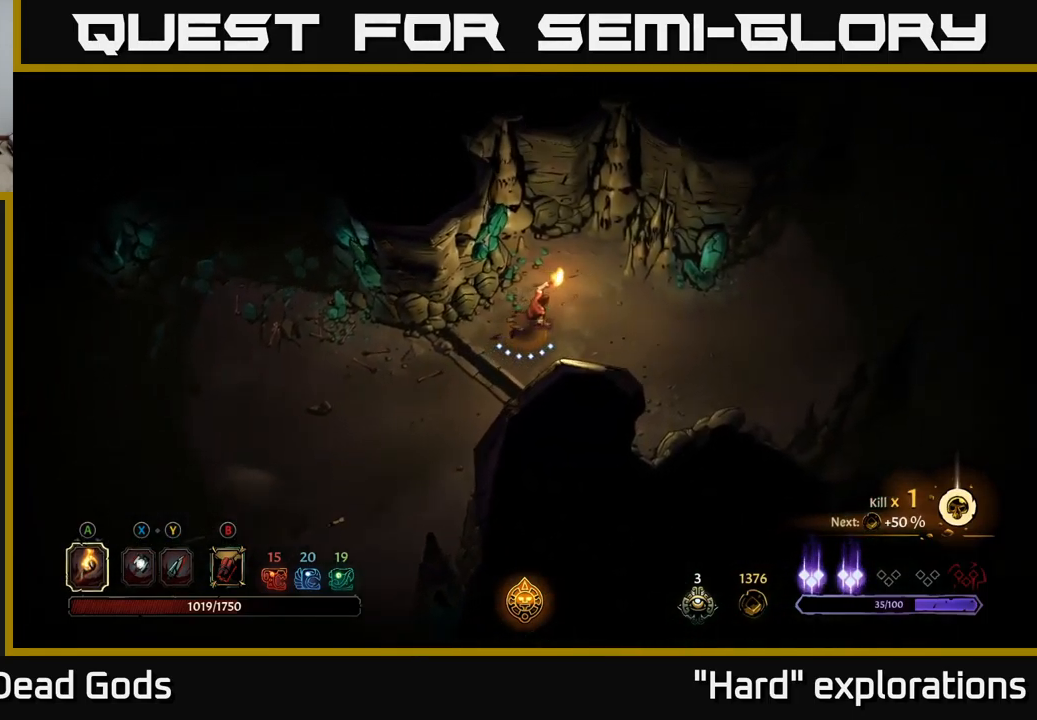
{"buttons": [], "left_stick": "right", "right_stick": "center", "events": []}
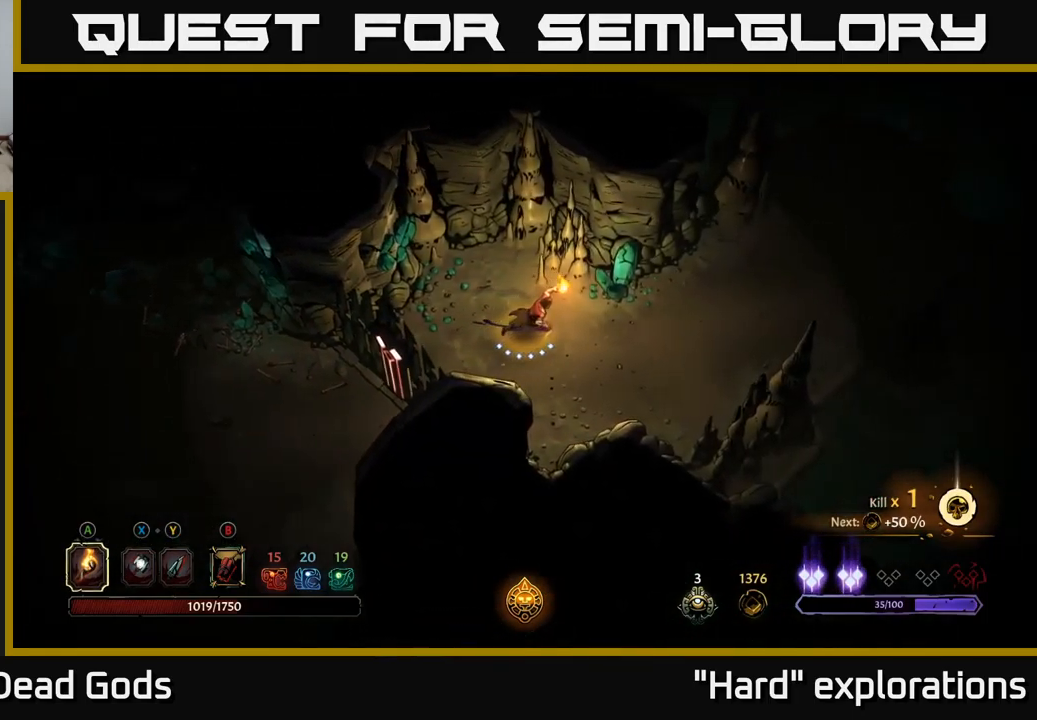
{"buttons": [], "left_stick": "right", "right_stick": "center", "events": []}
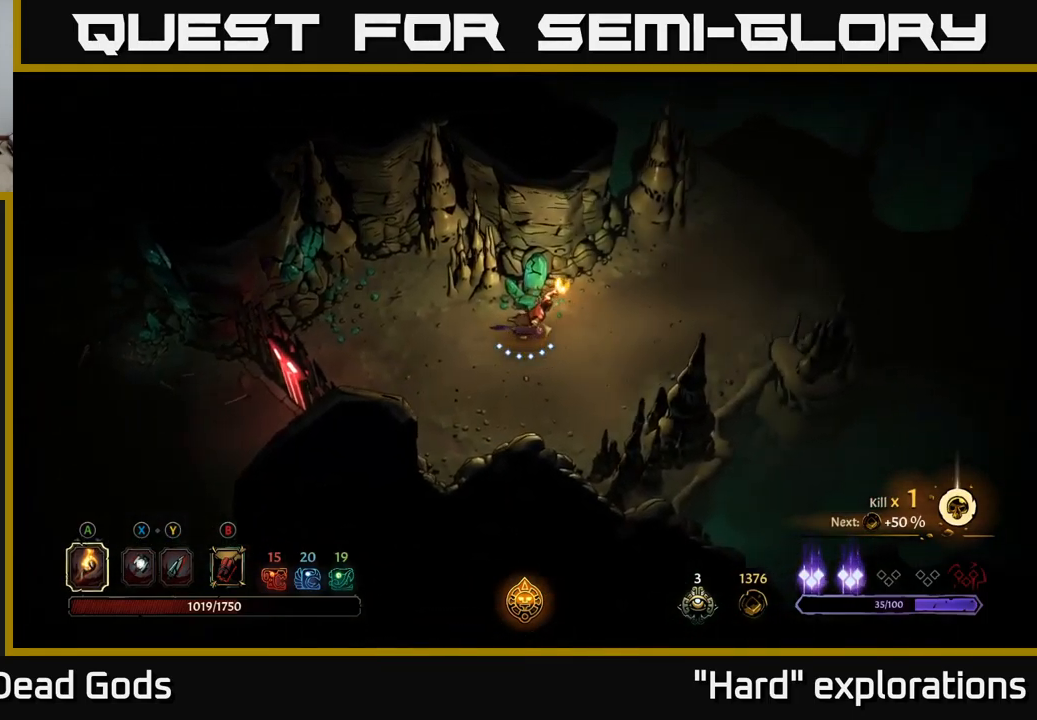
{"buttons": [], "left_stick": "right", "right_stick": "center", "events": []}
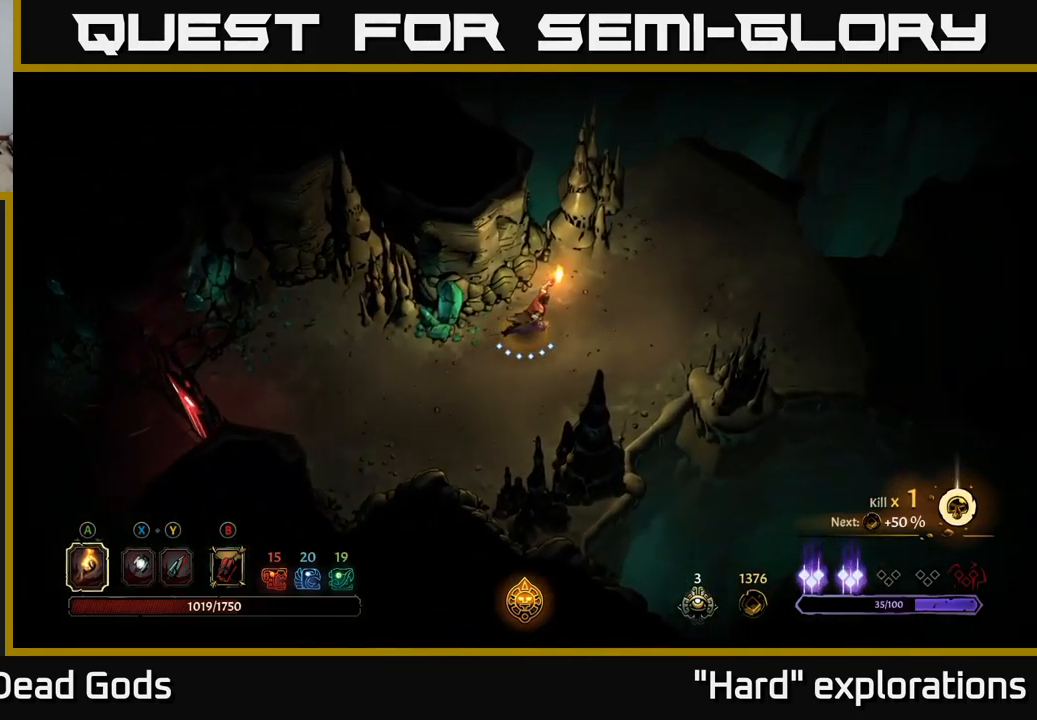
{"buttons": [], "left_stick": "right", "right_stick": "center", "events": []}
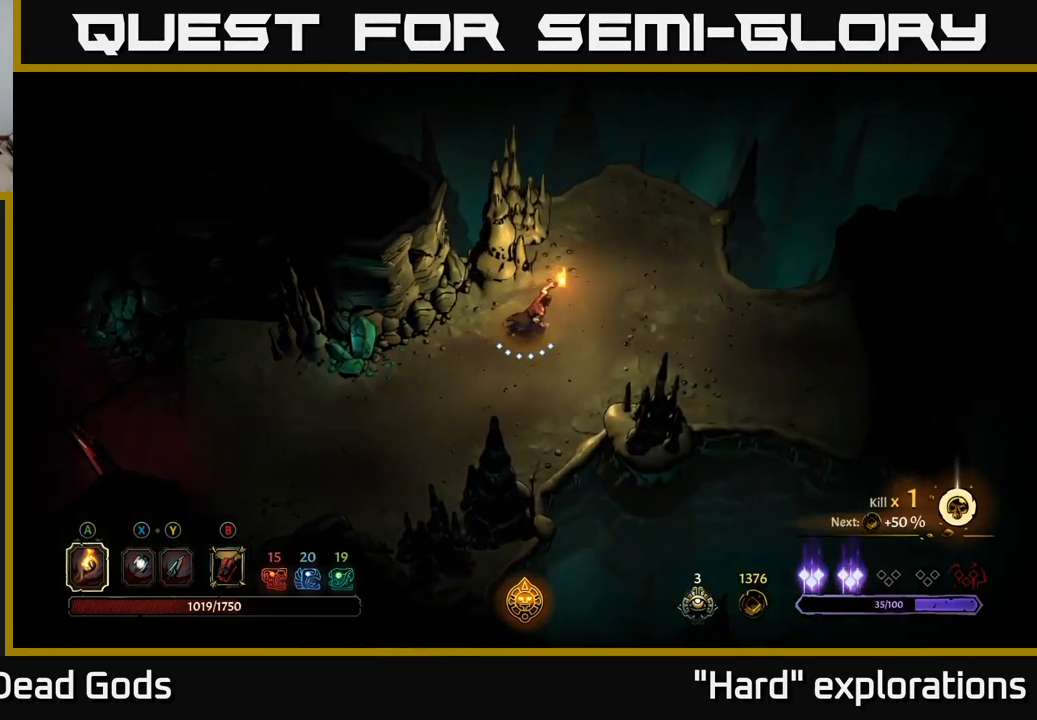
{"buttons": [], "left_stick": "right", "right_stick": "center", "events": []}
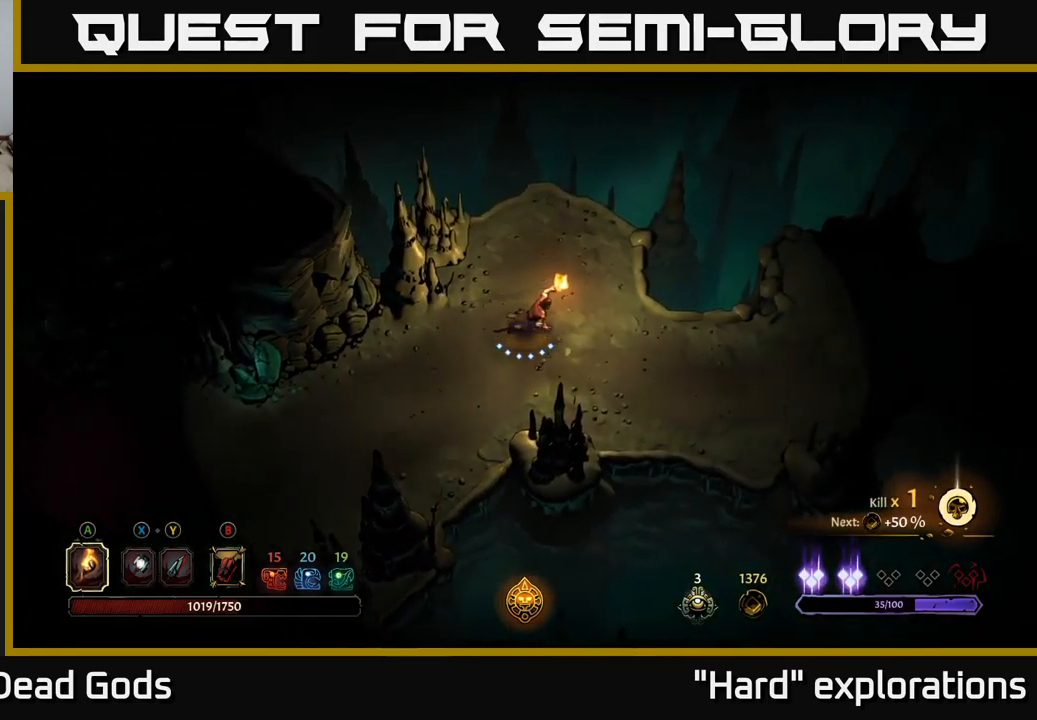
{"buttons": [], "left_stick": "right", "right_stick": "center", "events": []}
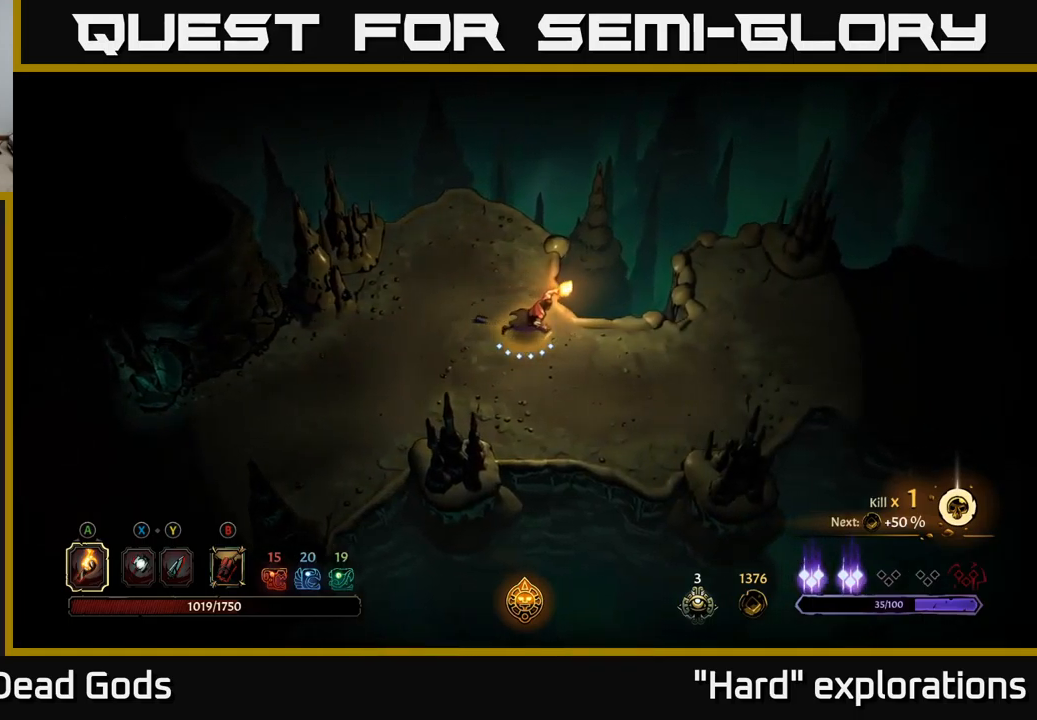
{"buttons": [], "left_stick": "right", "right_stick": "center", "events": []}
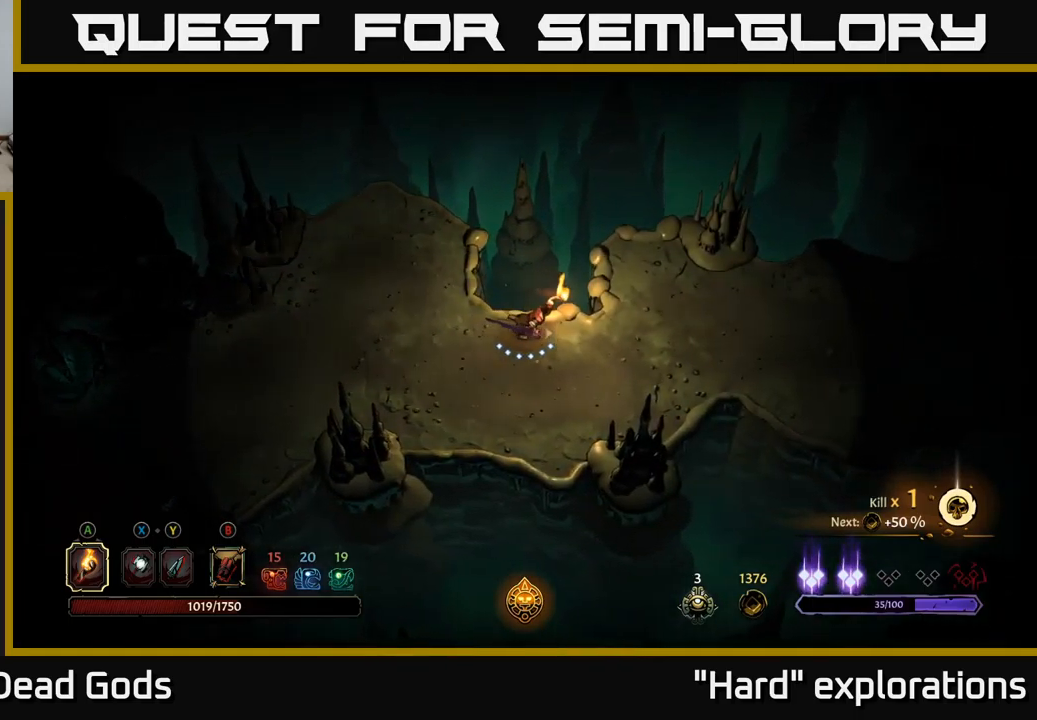
{"buttons": [], "left_stick": "right", "right_stick": "center", "events": []}
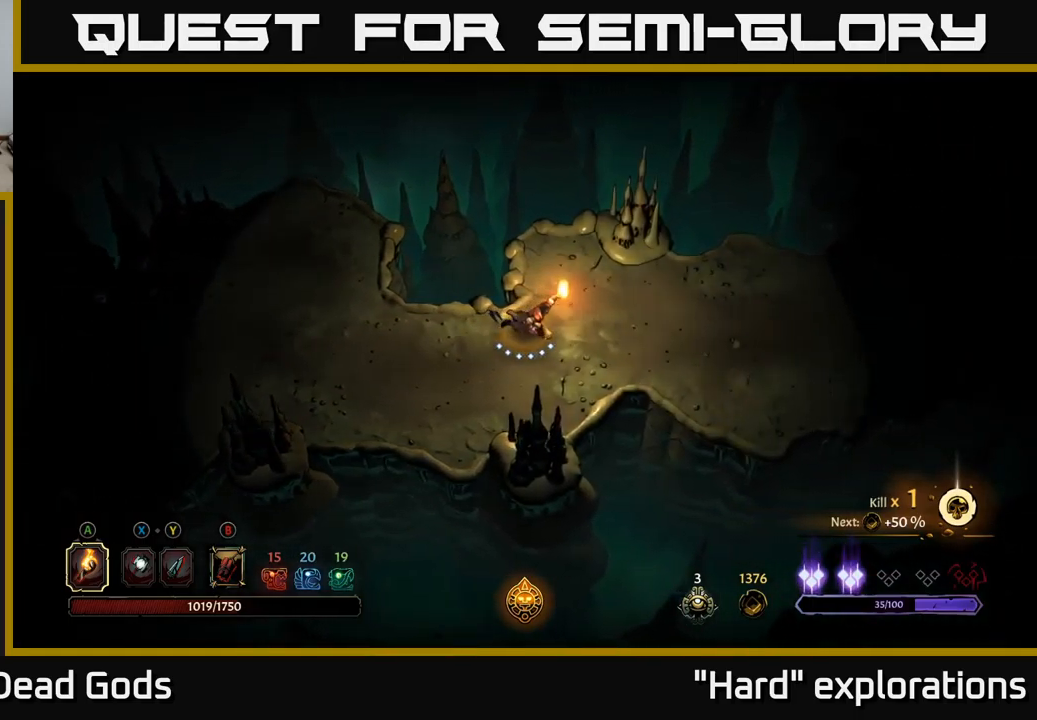
{"buttons": [], "left_stick": "right", "right_stick": "center", "events": []}
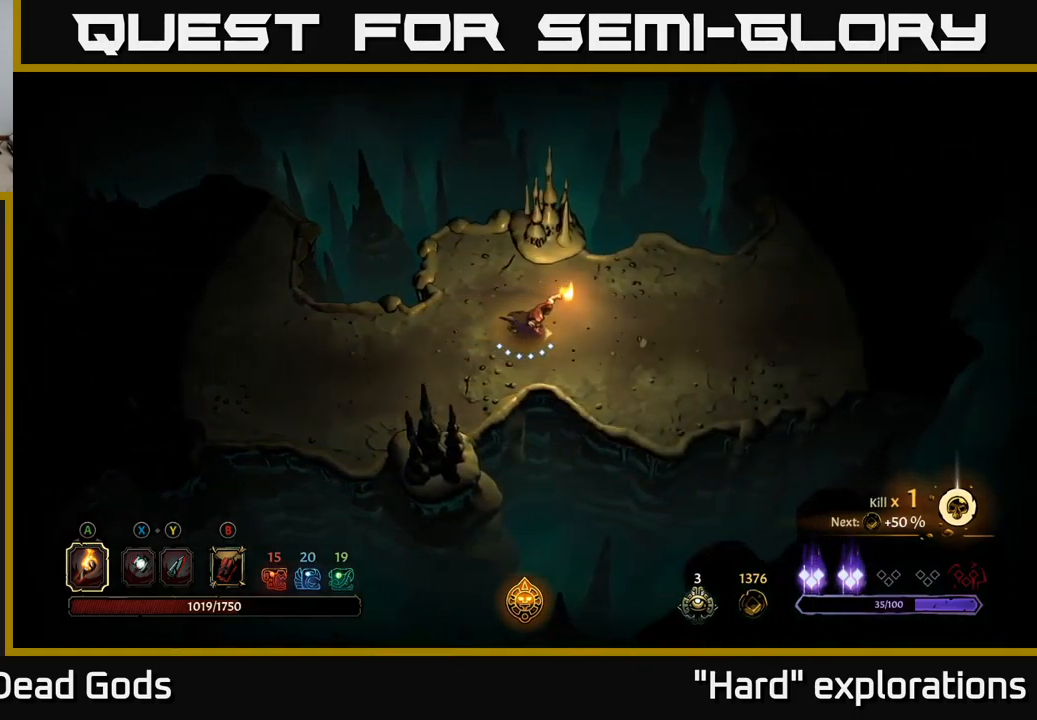
{"buttons": [], "left_stick": "right", "right_stick": "center", "events": []}
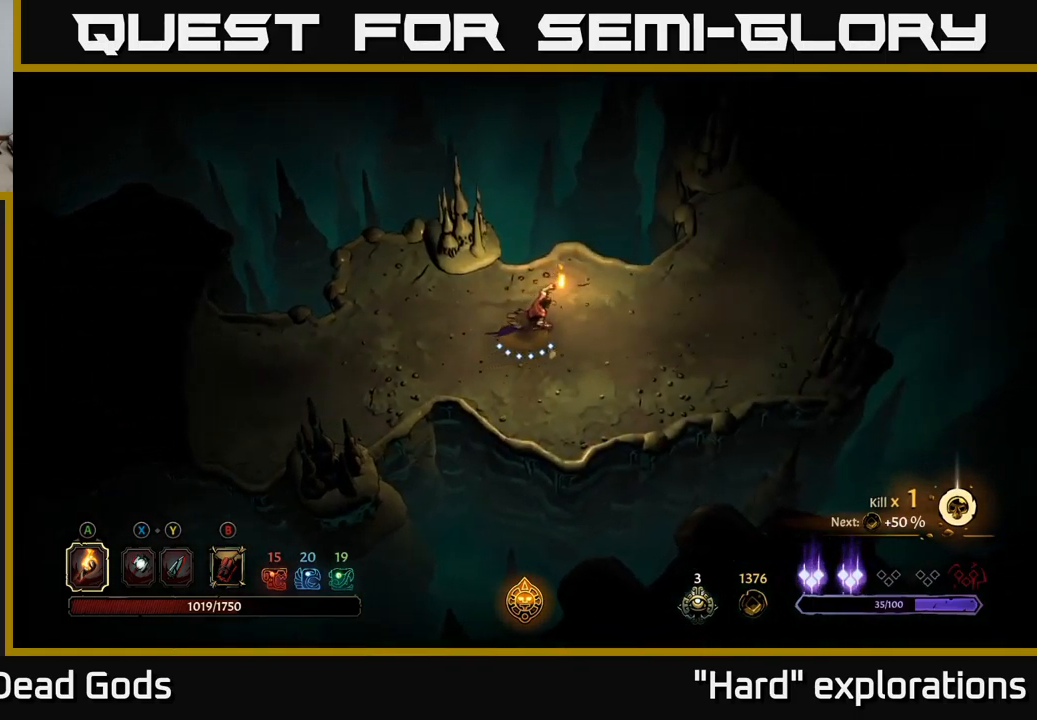
{"buttons": [], "left_stick": "right", "right_stick": "center", "events": []}
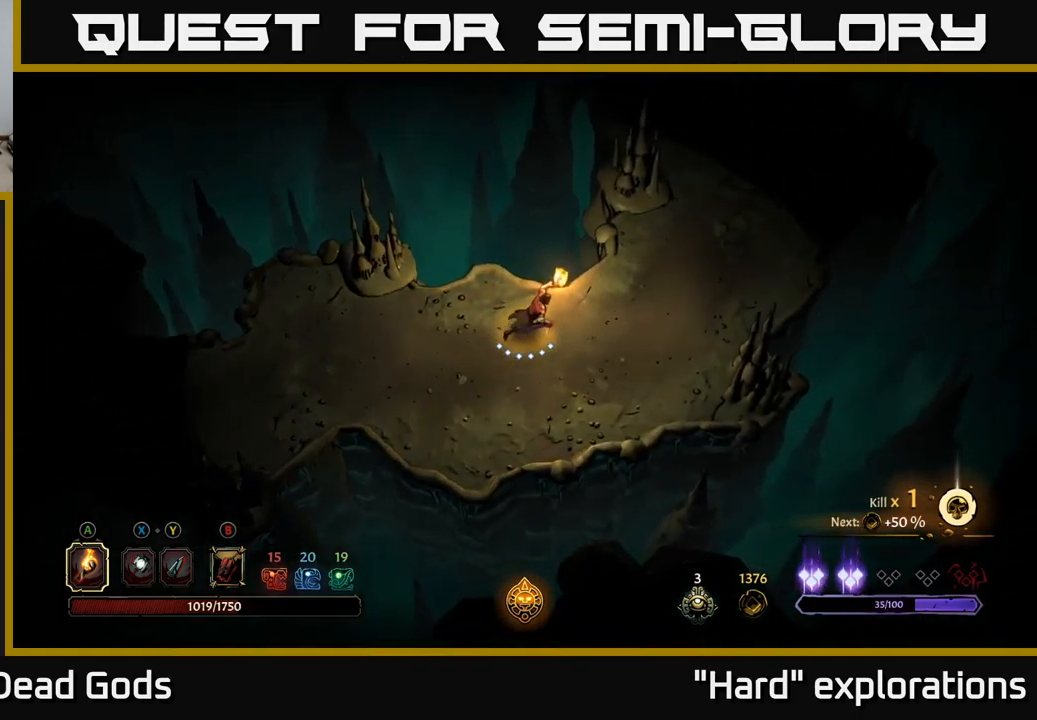
{"buttons": [], "left_stick": "up-right", "right_stick": "center", "events": [[367, "left_stick", "up-right"]]}
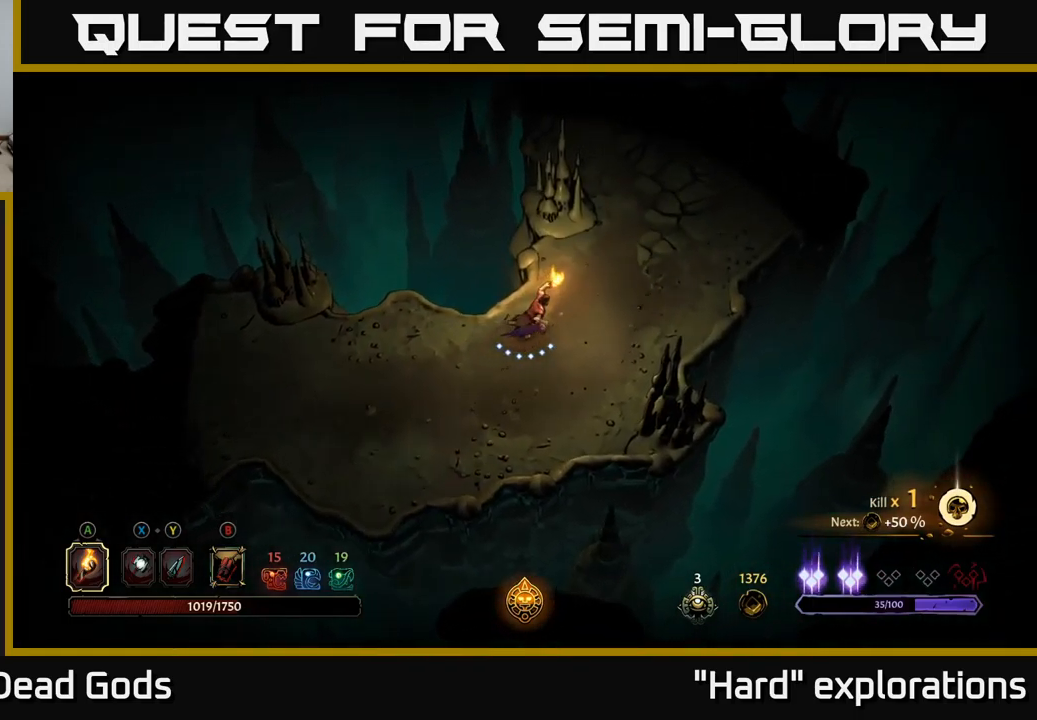
{"buttons": [], "left_stick": "up-right", "right_stick": "center", "events": []}
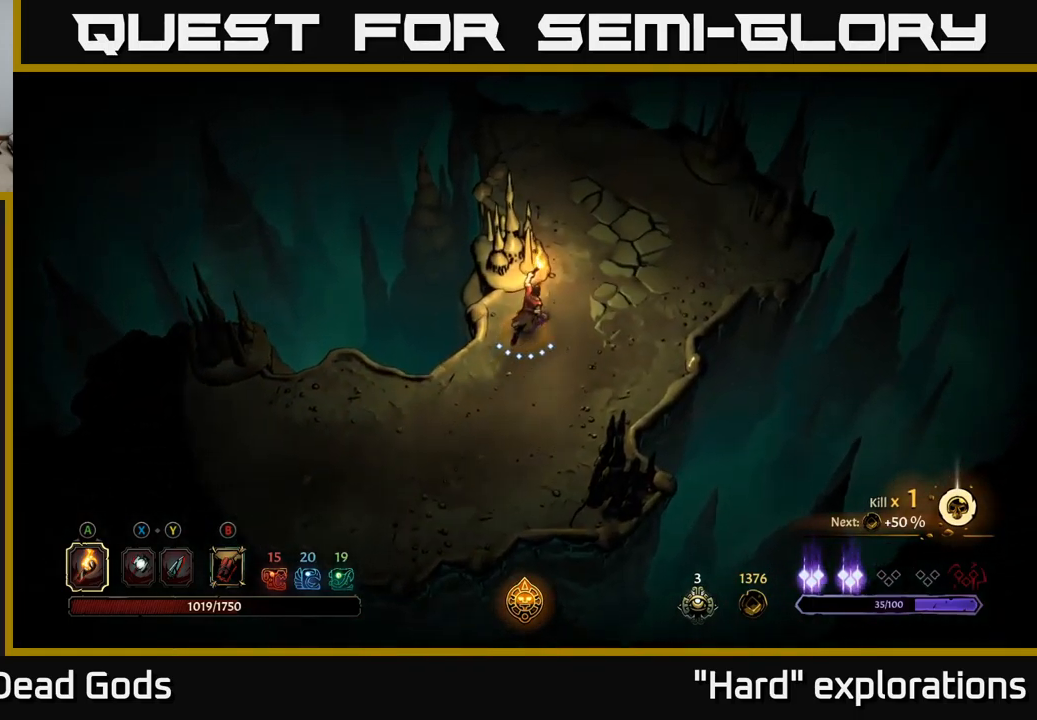
{"buttons": [], "left_stick": "up-right", "right_stick": "center", "events": []}
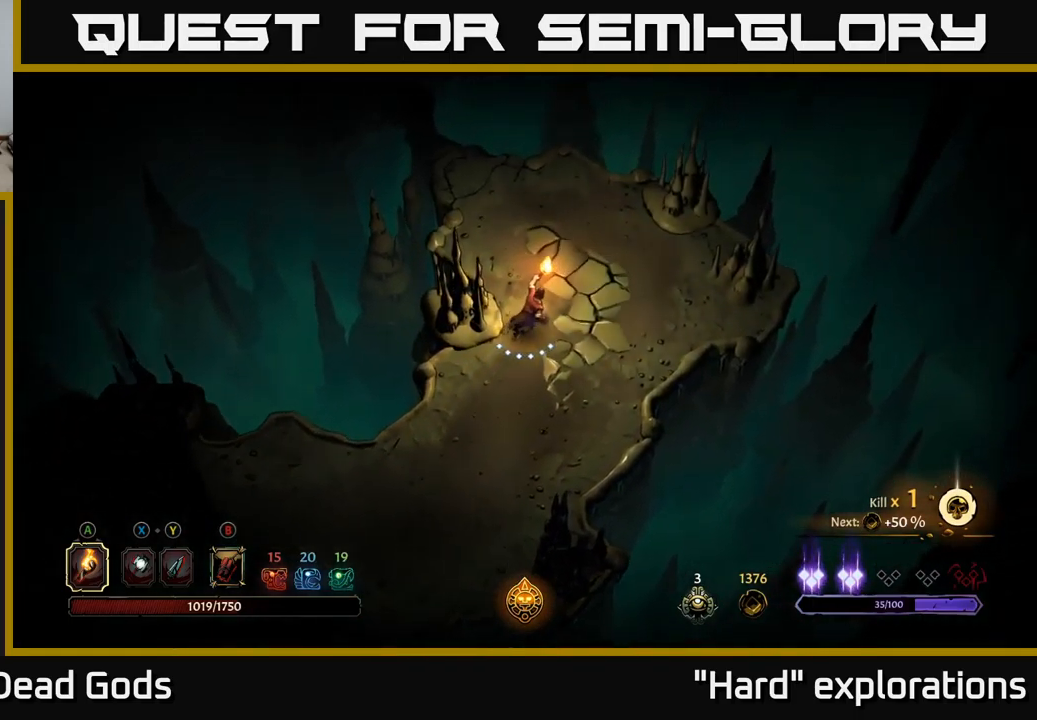
{"buttons": [], "left_stick": "up-left", "right_stick": "center", "events": [[100, "left_stick", "up"], [467, "left_stick", "up-left"]]}
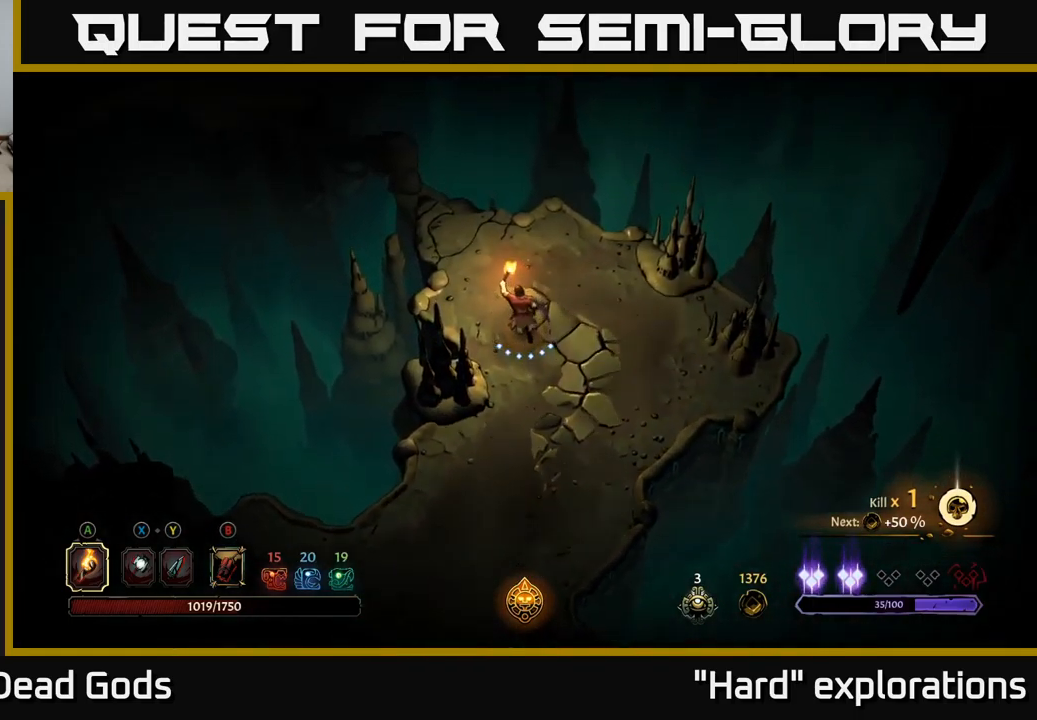
{"buttons": [], "left_stick": "up-left", "right_stick": "center", "events": []}
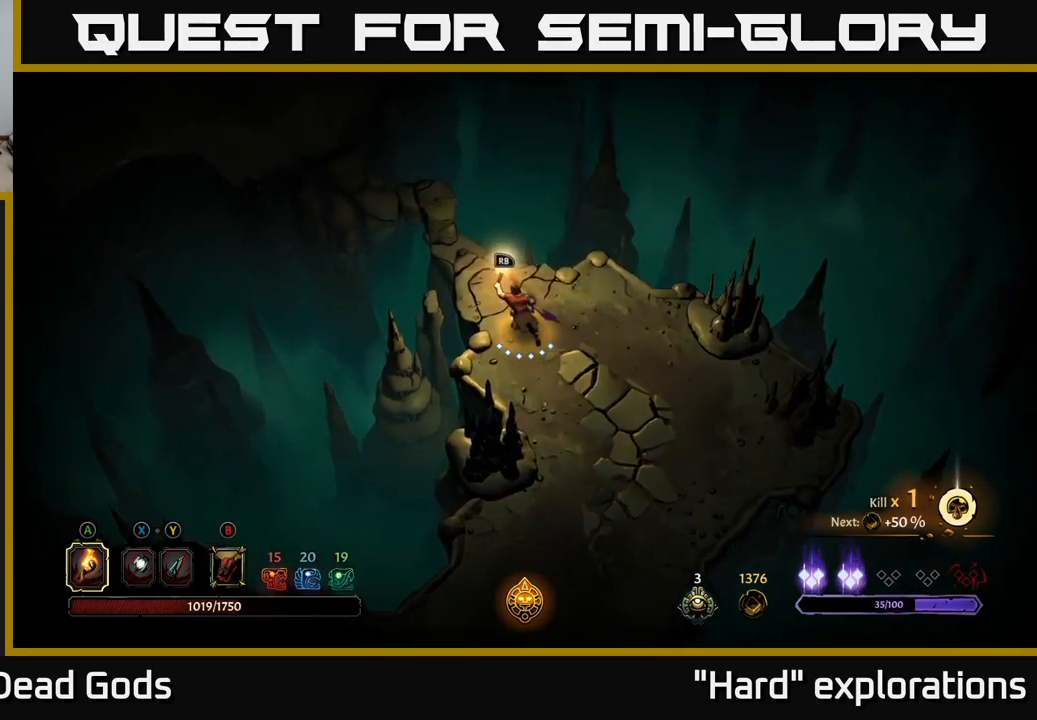
{"buttons": [], "left_stick": "up-left", "right_stick": "center", "events": [[84, "R1", "down"], [200, "R1", "up"]]}
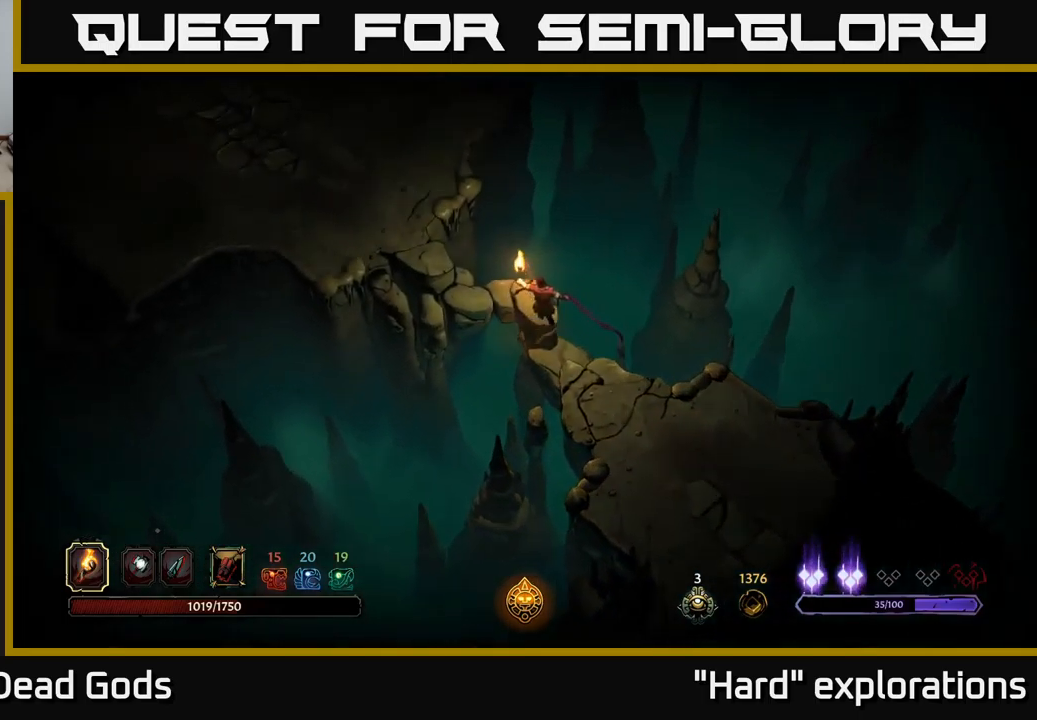
{"buttons": [], "left_stick": "center", "right_stick": "center", "events": [[17, "left_stick", "center"]]}
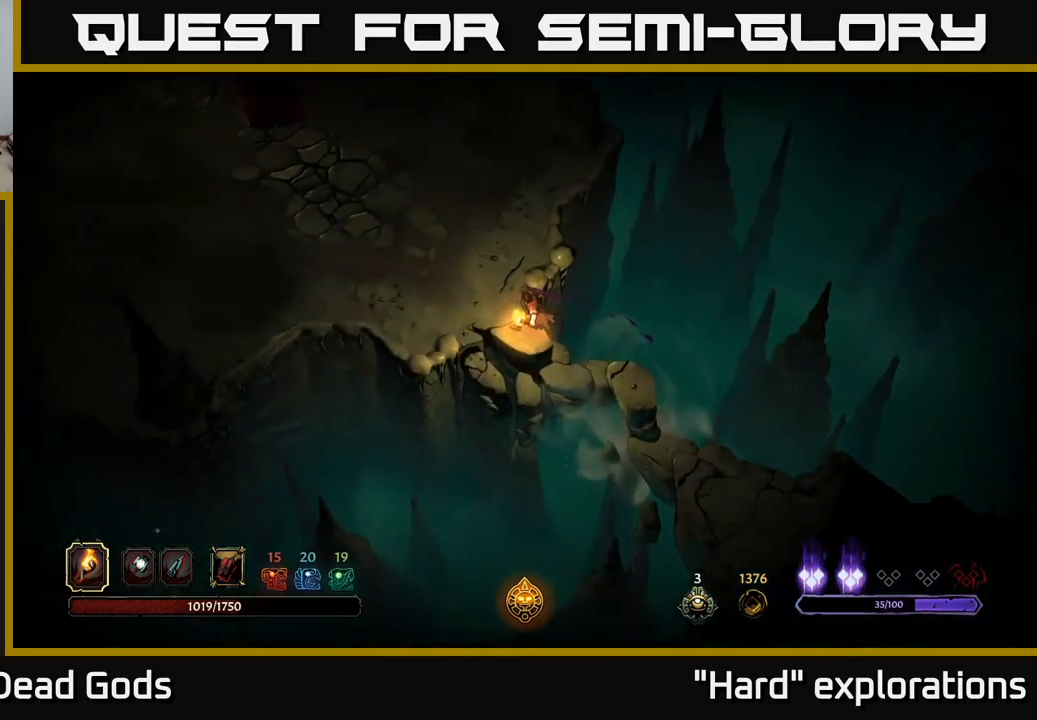
{"buttons": [], "left_stick": "left", "right_stick": "center", "events": [[117, "left_stick", "left"]]}
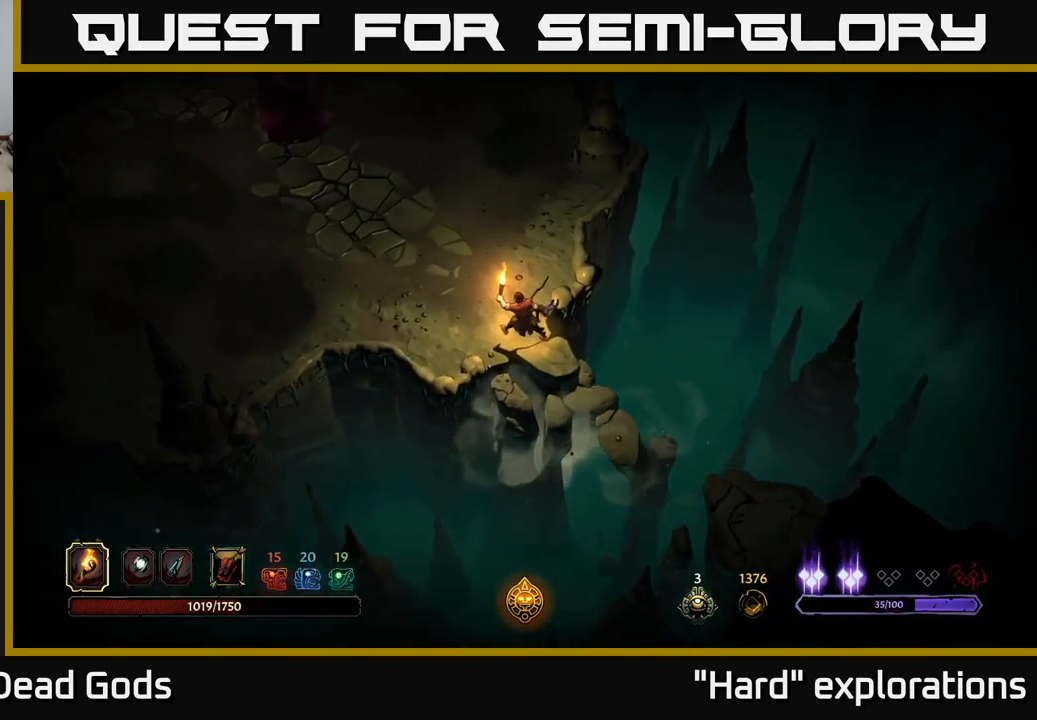
{"buttons": [], "left_stick": "up-left", "right_stick": "center", "events": [[267, "left_stick", "up-left"]]}
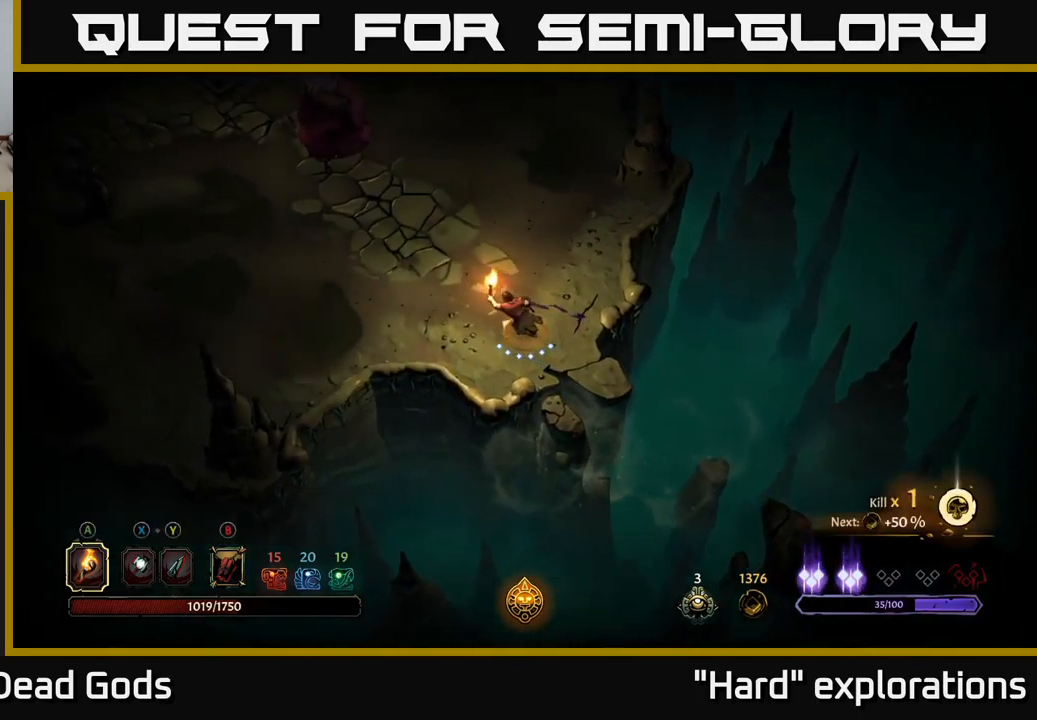
{"buttons": [], "left_stick": "up-left", "right_stick": "center", "events": []}
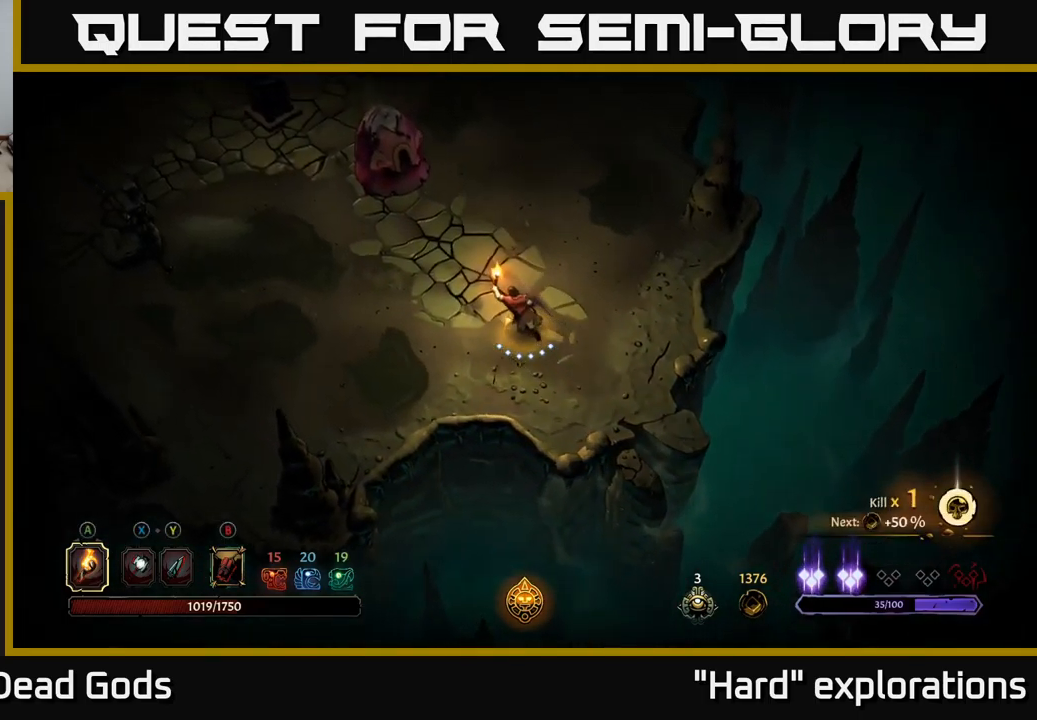
{"buttons": [], "left_stick": "up-left", "right_stick": "center", "events": [[100, "B", "down"], [167, "B", "up"]]}
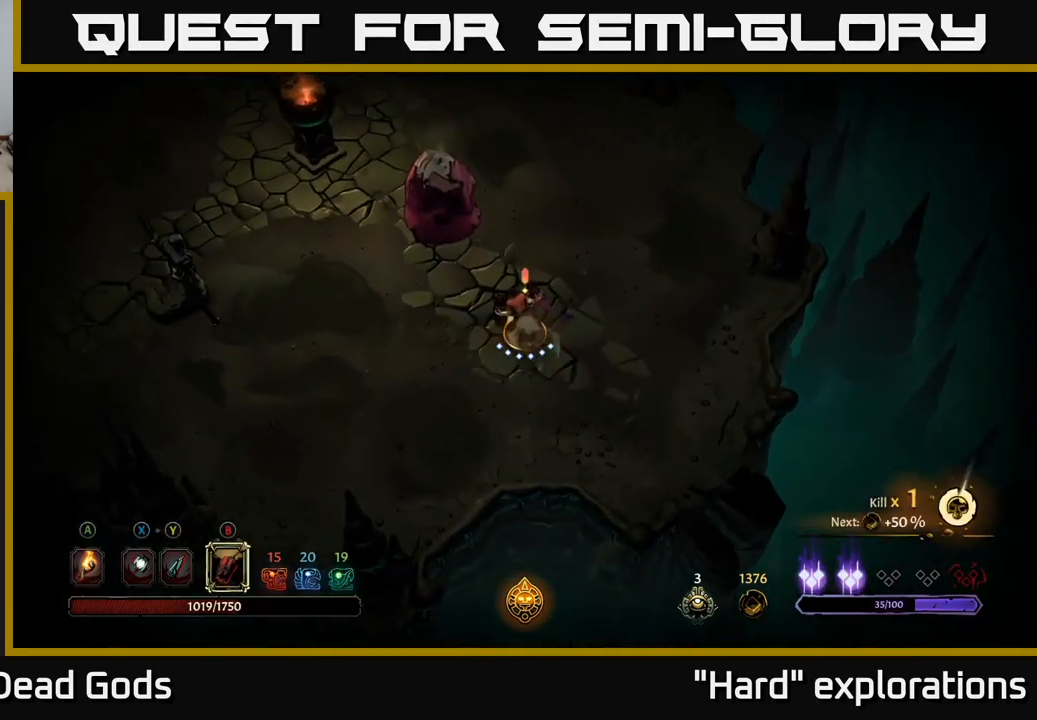
{"buttons": [], "left_stick": "up-left", "right_stick": "center", "events": [[50, "B", "down"], [417, "B", "up"]]}